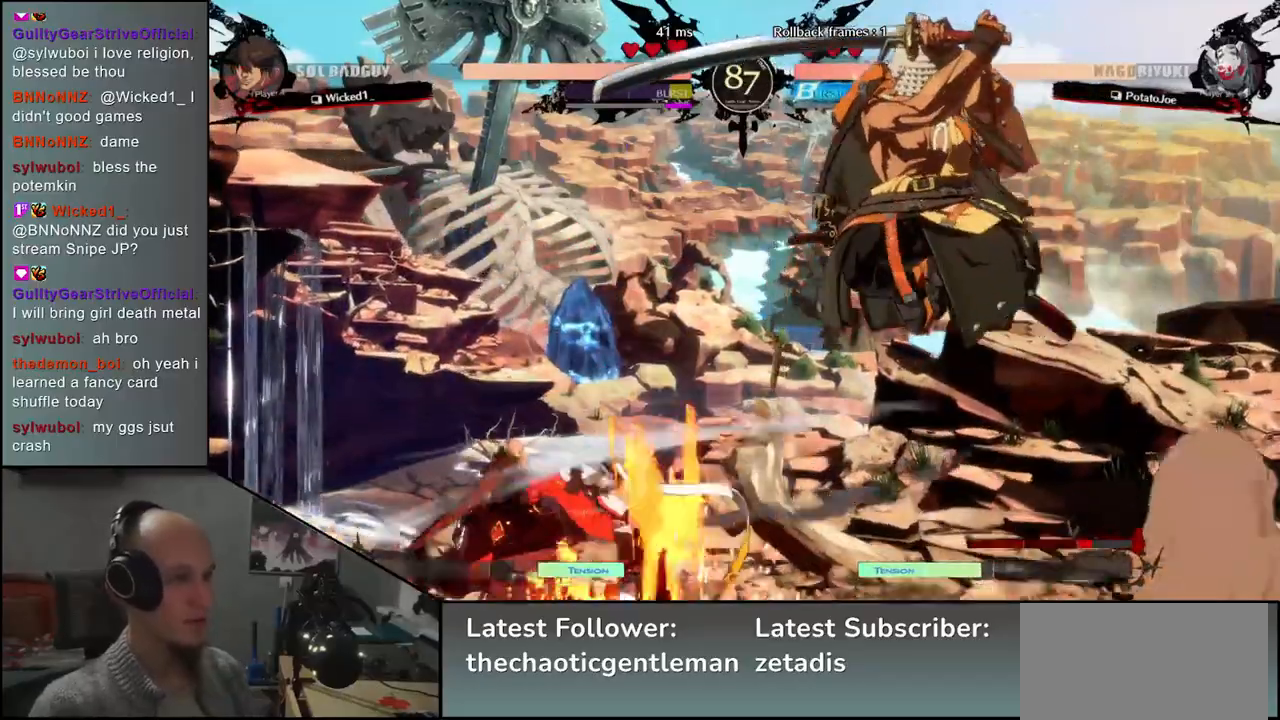
Gameplay with a controller (arcade stick); each line is a JSON object with the inputs held at the frame after it. "events" lists button and stick changes between this image and that frame as [ms after this image, input, new state], when the widget could be followed in between. Not read: L3 R3.
{"buttons": [], "left_stick": "center", "events": [[167, "CROSS", "down"], [233, "CROSS", "up"], [250, "left_stick", "center"], [333, "CROSS", "down"], [400, "CROSS", "up"]]}
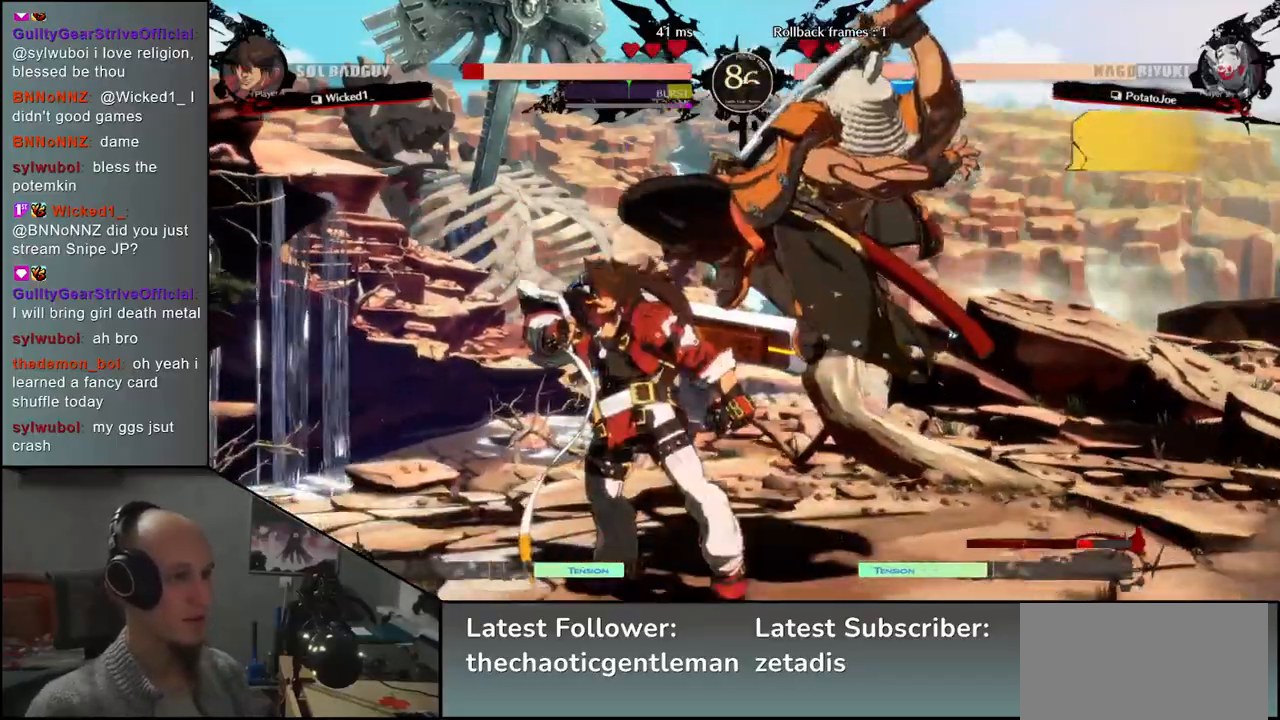
{"buttons": [], "left_stick": "center", "events": [[33, "R1", "down"], [100, "R1", "up"], [200, "R1", "down"], [283, "R1", "up"], [367, "R1", "down"], [467, "R1", "up"]]}
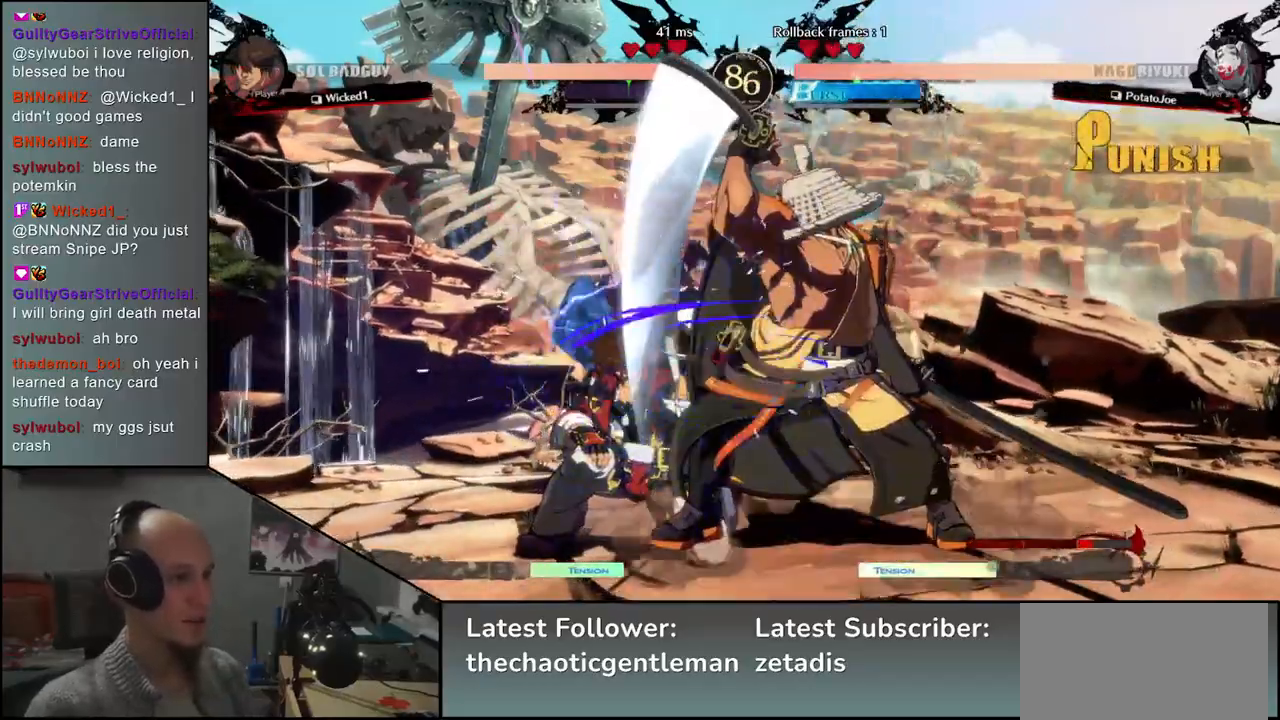
{"buttons": ["R1"], "left_stick": "center", "events": [[67, "R1", "down"], [167, "R1", "up"], [267, "R1", "down"], [350, "R1", "up"], [483, "R1", "down"]]}
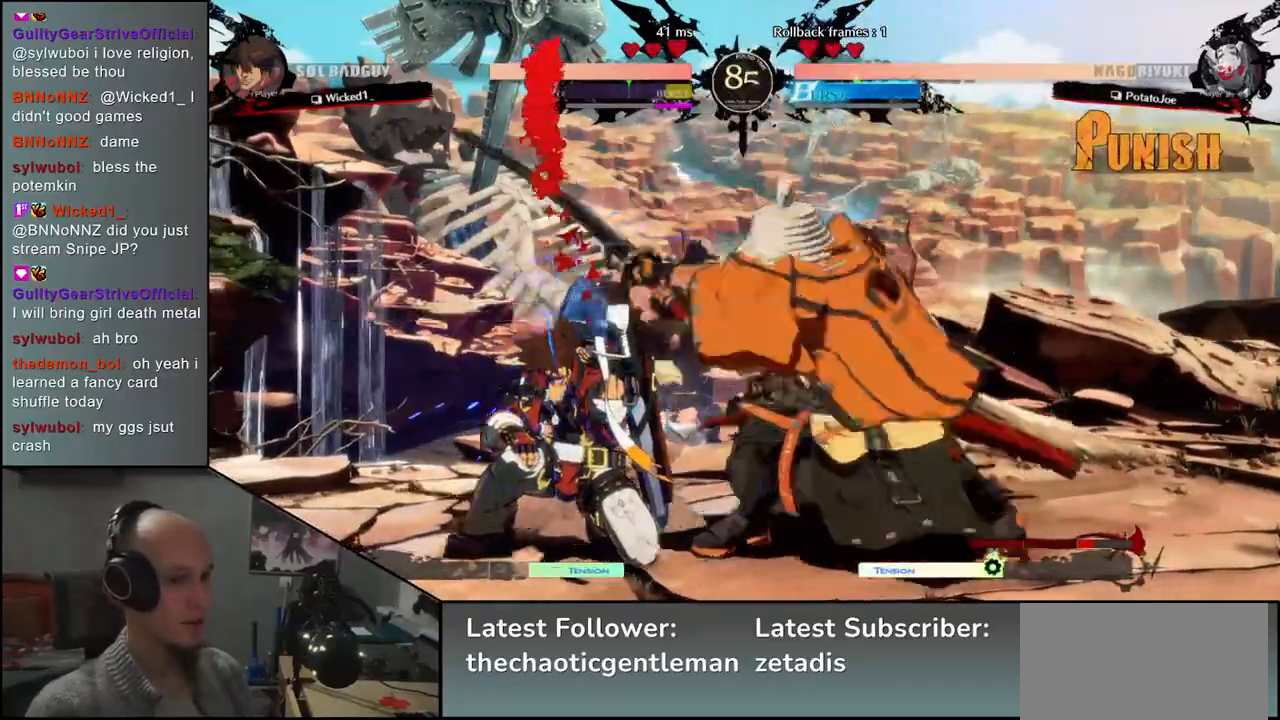
{"buttons": [], "left_stick": "left", "events": [[67, "R1", "up"], [183, "left_stick", "left"], [300, "CIRCLE", "down"], [300, "L1", "down"], [300, "R1", "down"], [300, "TRIANGLE", "down"], [467, "L1", "up"], [467, "R1", "up"], [467, "TRIANGLE", "up"], [483, "CIRCLE", "up"]]}
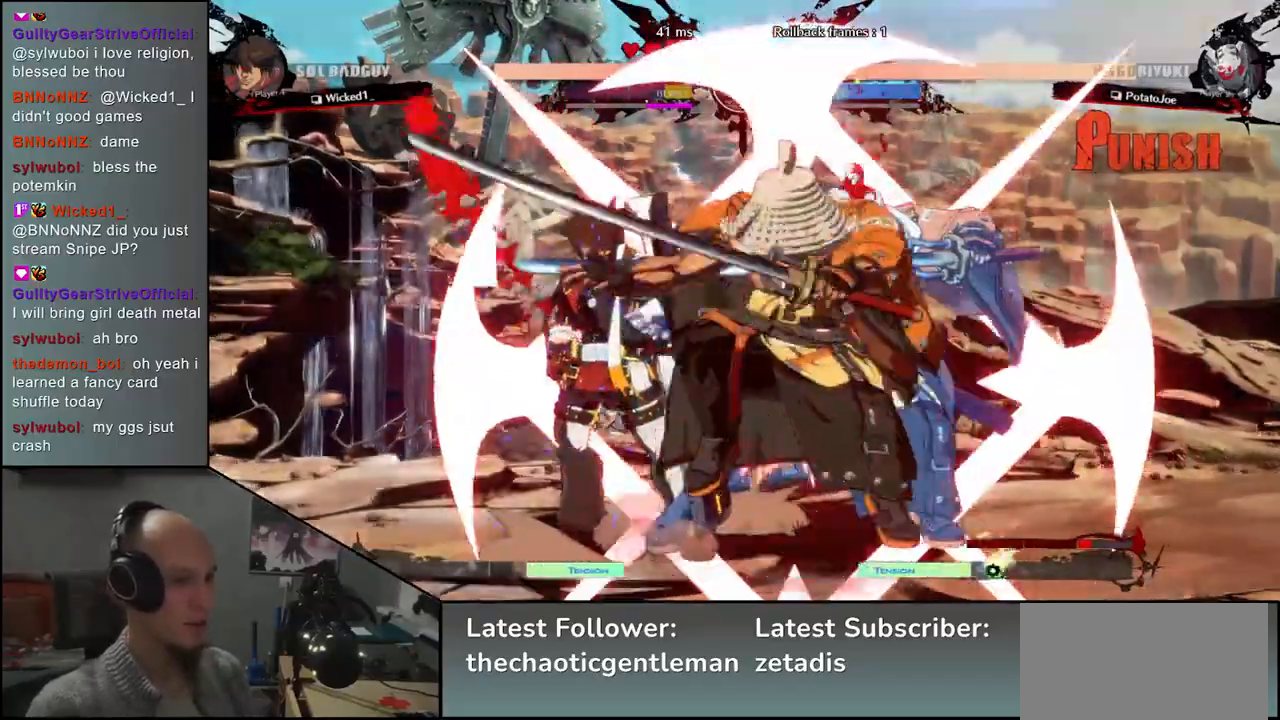
{"buttons": [], "left_stick": "left", "events": []}
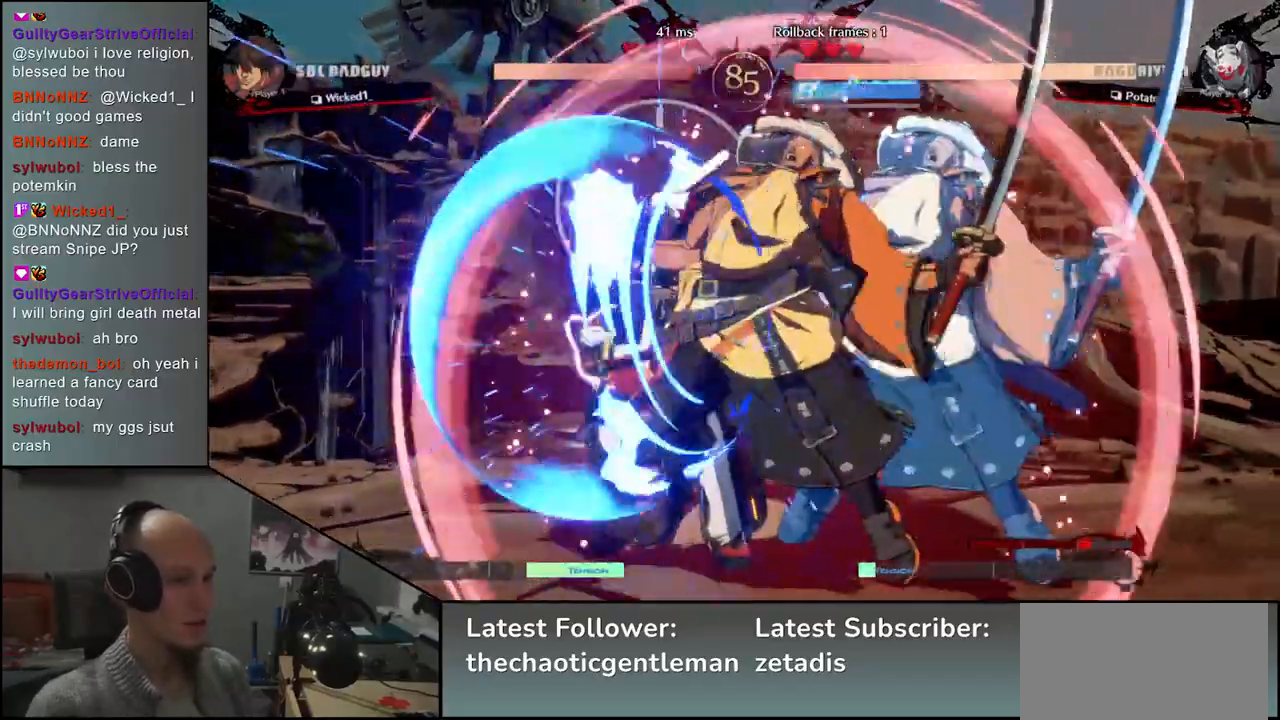
{"buttons": [], "left_stick": "left", "events": [[67, "left_stick", "center"], [167, "left_stick", "down"], [233, "CROSS", "down"], [283, "CROSS", "up"], [367, "CROSS", "down"], [417, "CROSS", "up"], [500, "left_stick", "left"]]}
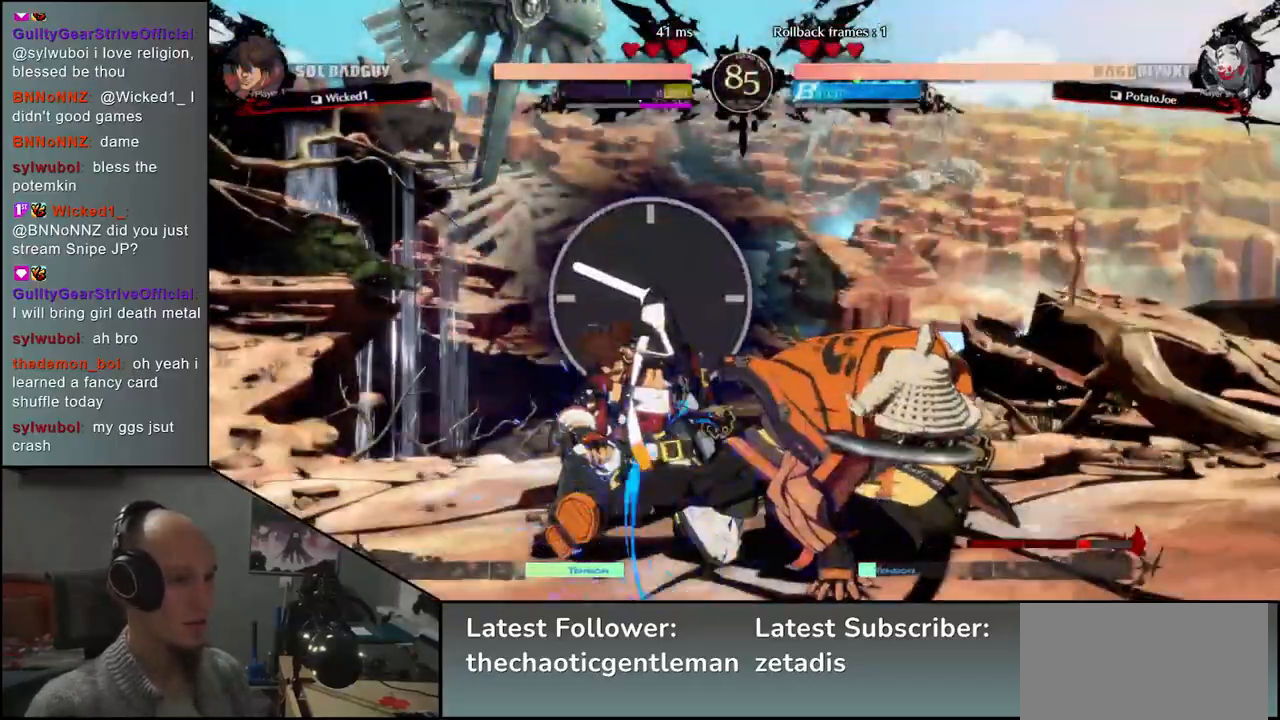
{"buttons": ["TRIANGLE"], "left_stick": "left", "events": [[133, "left_stick", "down"], [217, "left_stick", "left"], [317, "left_stick", "down"], [383, "left_stick", "left"], [450, "TRIANGLE", "down"]]}
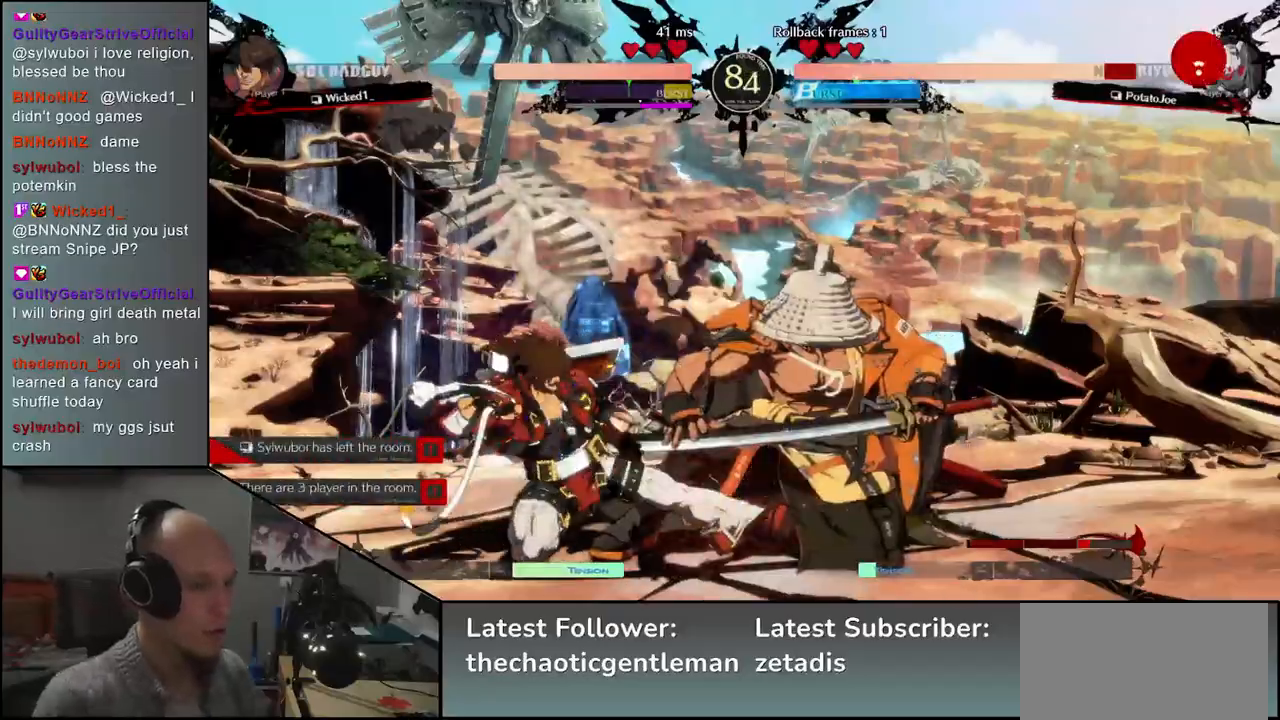
{"buttons": [], "left_stick": "down-right", "events": [[50, "TRIANGLE", "up"], [233, "left_stick", "down-right"]]}
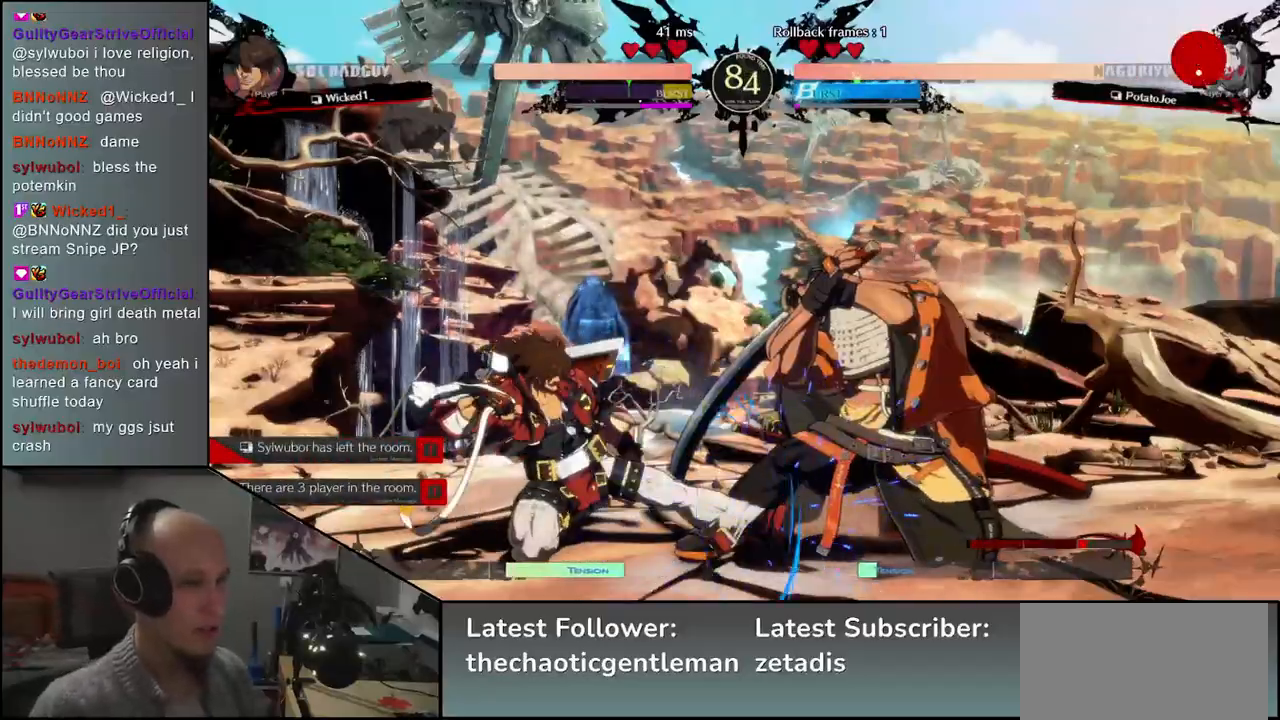
{"buttons": [], "left_stick": "down-right", "events": []}
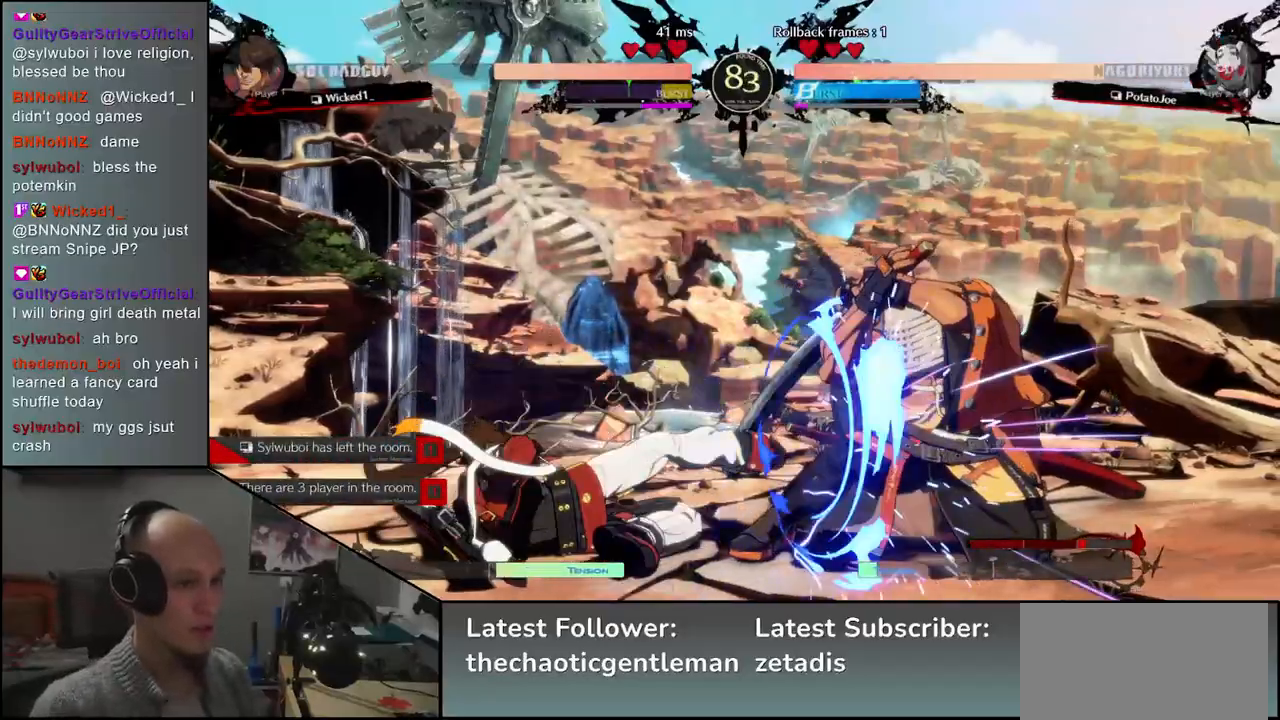
{"buttons": [], "left_stick": "down", "events": [[83, "left_stick", "right"], [500, "left_stick", "down"]]}
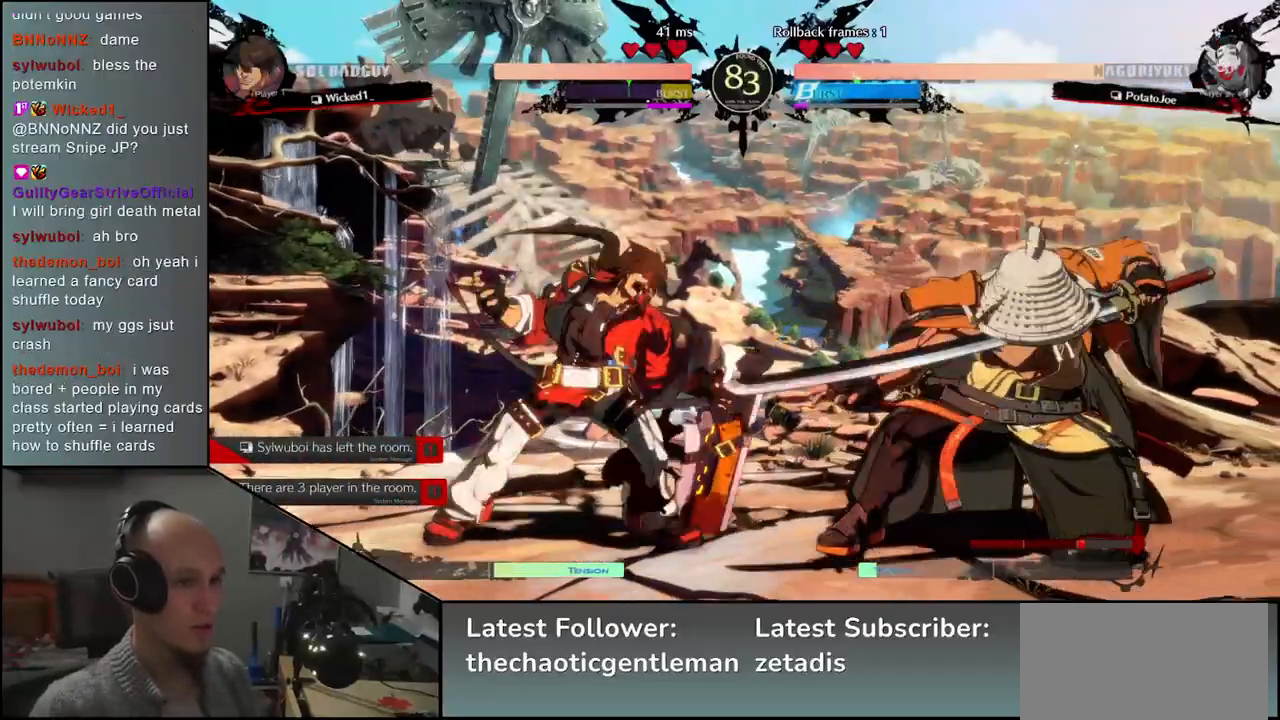
{"buttons": [], "left_stick": "center", "events": [[50, "left_stick", "left"], [67, "SQUARE", "down"], [283, "SQUARE", "up"], [350, "left_stick", "center"]]}
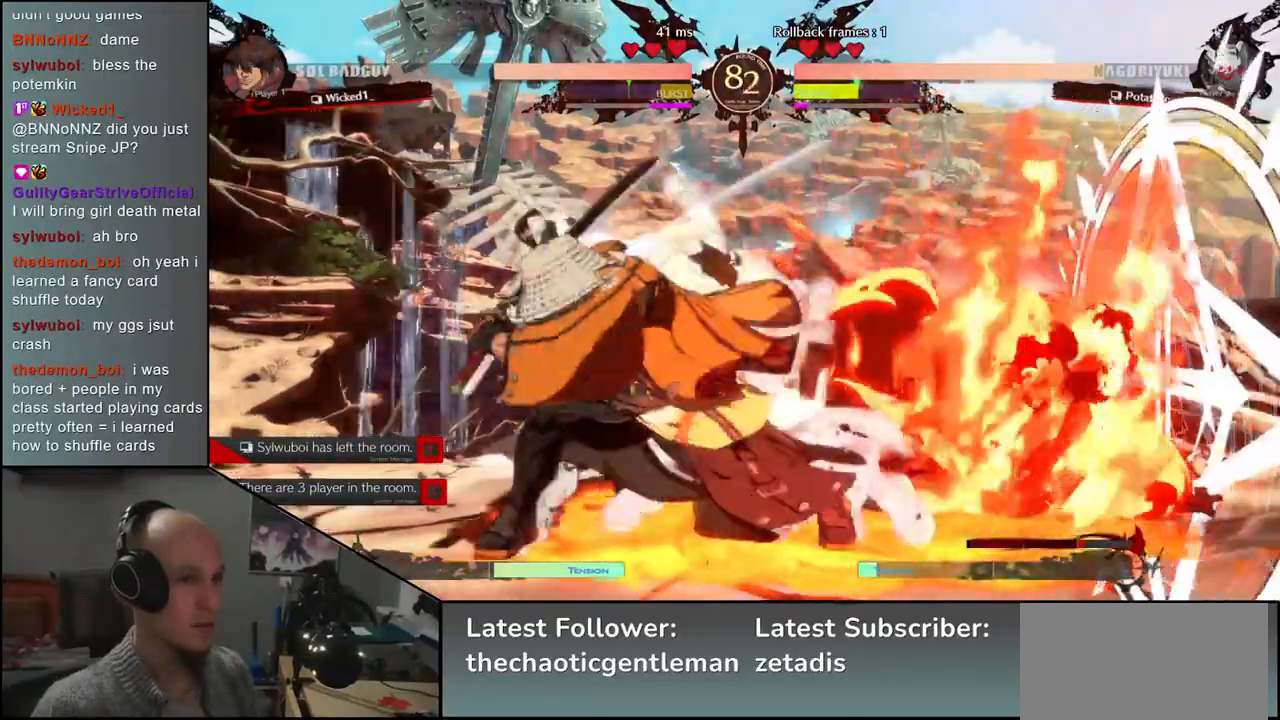
{"buttons": [], "left_stick": "center", "events": []}
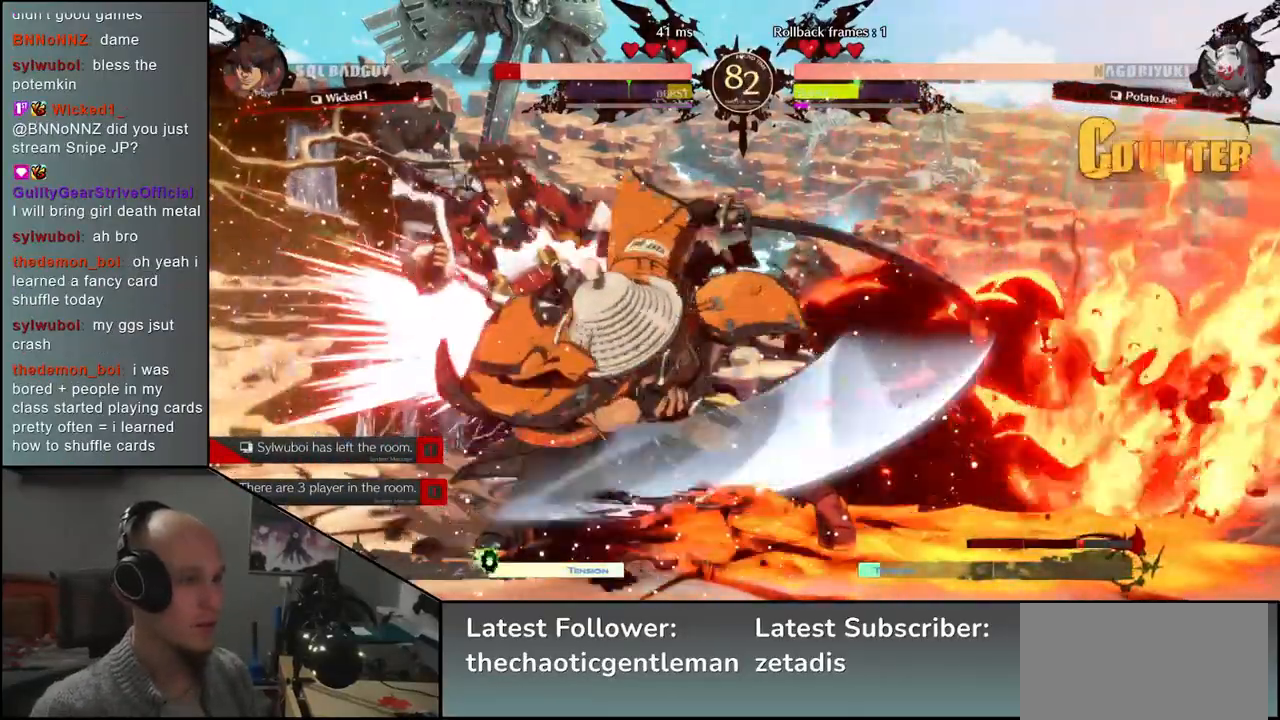
{"buttons": ["R1"], "left_stick": "center", "events": [[267, "R1", "down"], [333, "R1", "up"], [433, "R1", "down"]]}
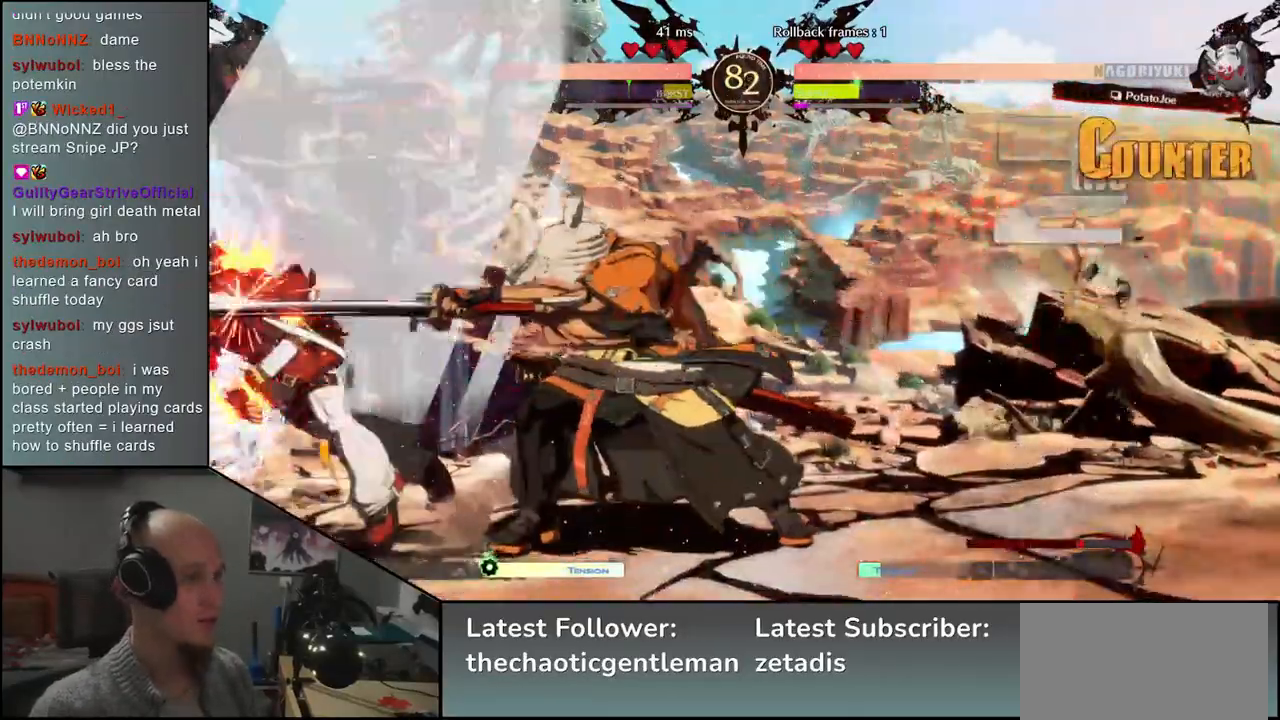
{"buttons": ["R1"], "left_stick": "center", "events": [[17, "R1", "up"], [83, "R1", "down"], [167, "R1", "up"], [267, "R1", "down"], [367, "R1", "up"], [483, "R1", "down"]]}
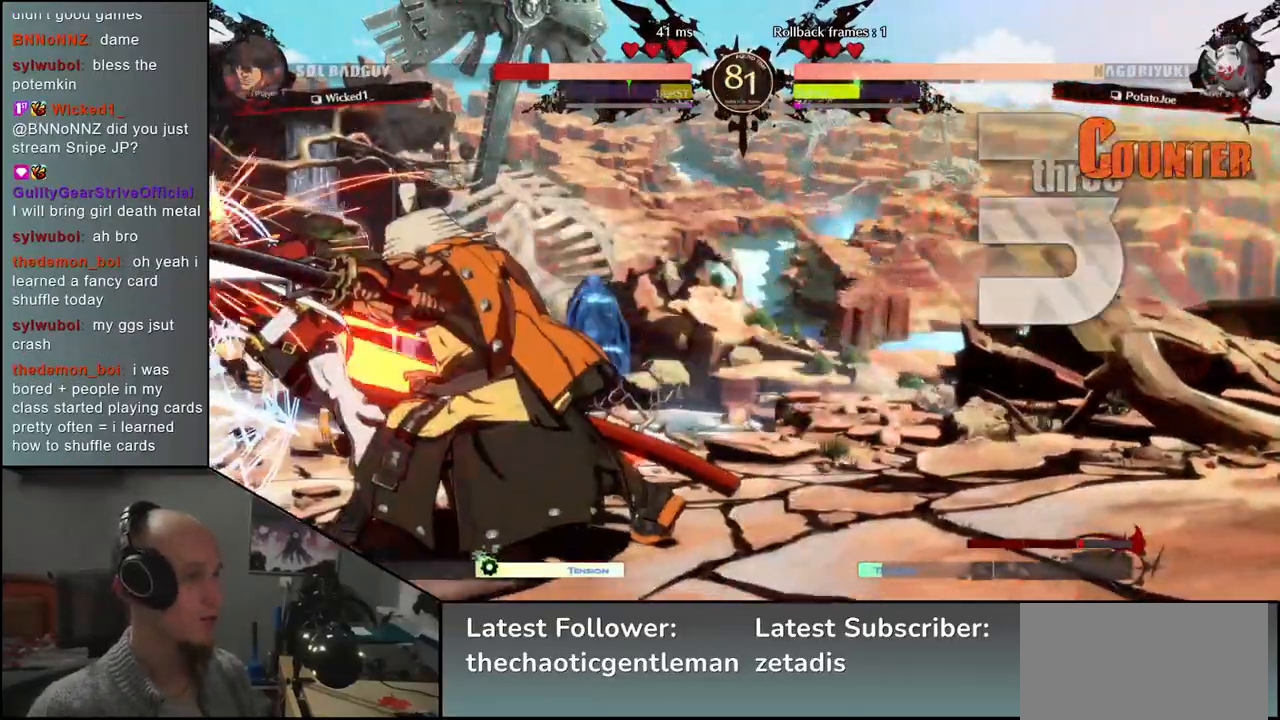
{"buttons": [], "left_stick": "center", "events": [[67, "R1", "up"], [200, "R1", "down"], [267, "R1", "up"], [367, "R1", "down"], [450, "R1", "up"]]}
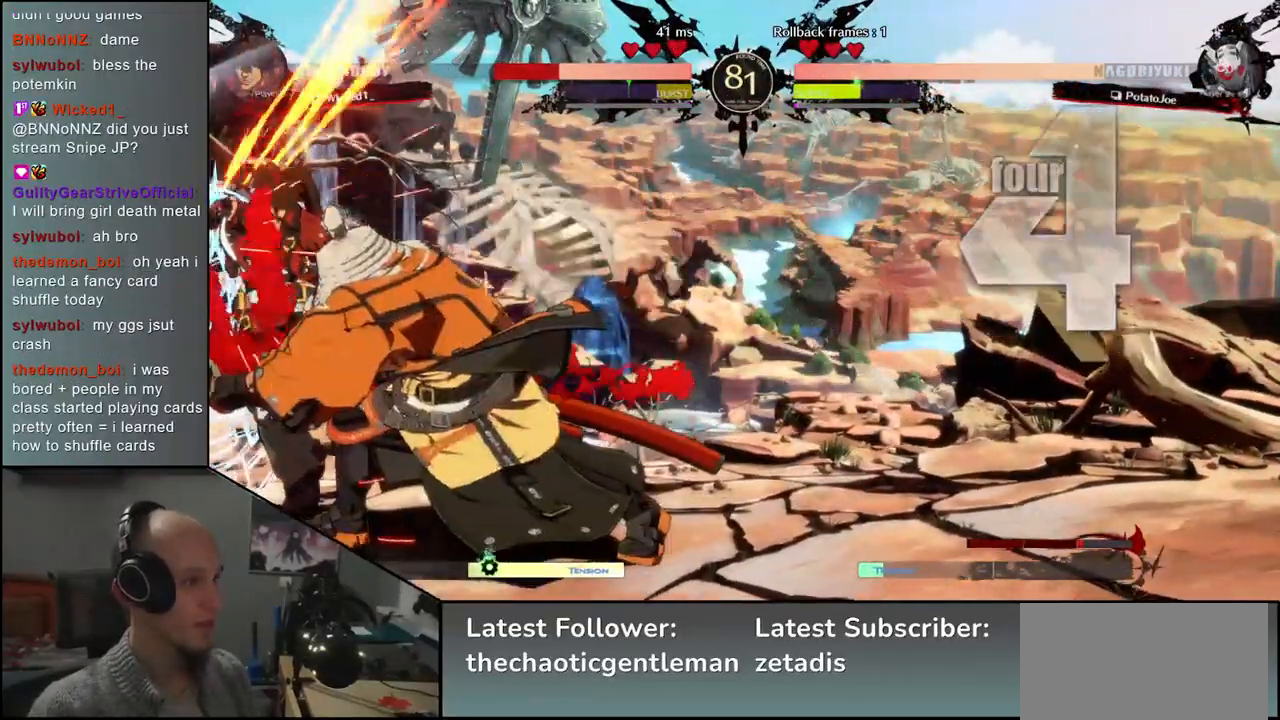
{"buttons": [], "left_stick": "center", "events": []}
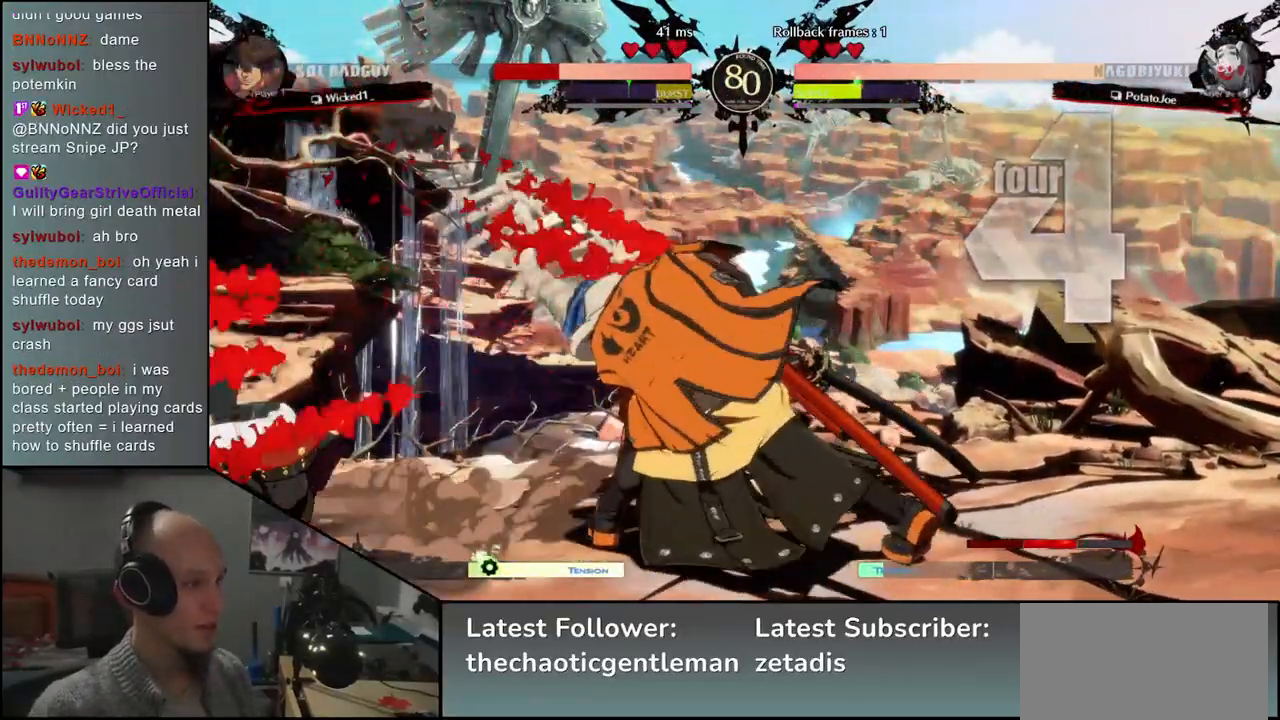
{"buttons": [], "left_stick": "center", "events": []}
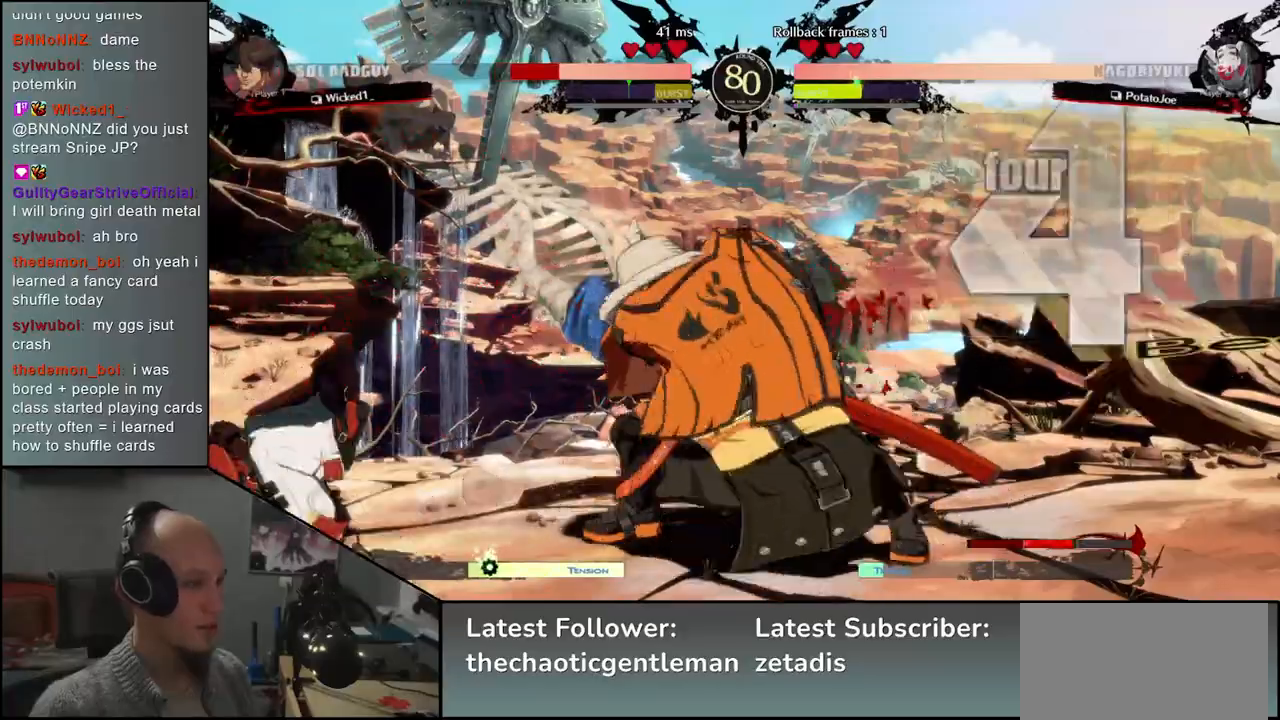
{"buttons": [], "left_stick": "left", "events": [[250, "left_stick", "left"], [300, "L1", "down"], [450, "L1", "up"]]}
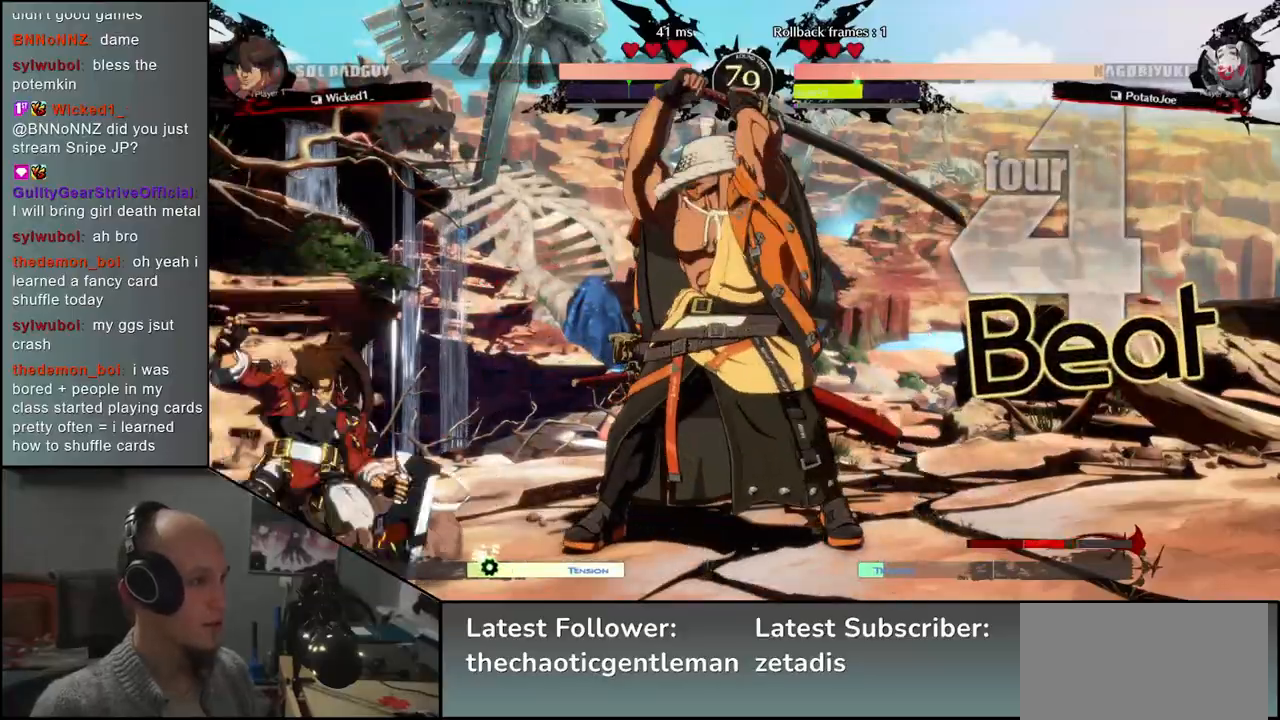
{"buttons": [], "left_stick": "center", "events": [[117, "left_stick", "center"]]}
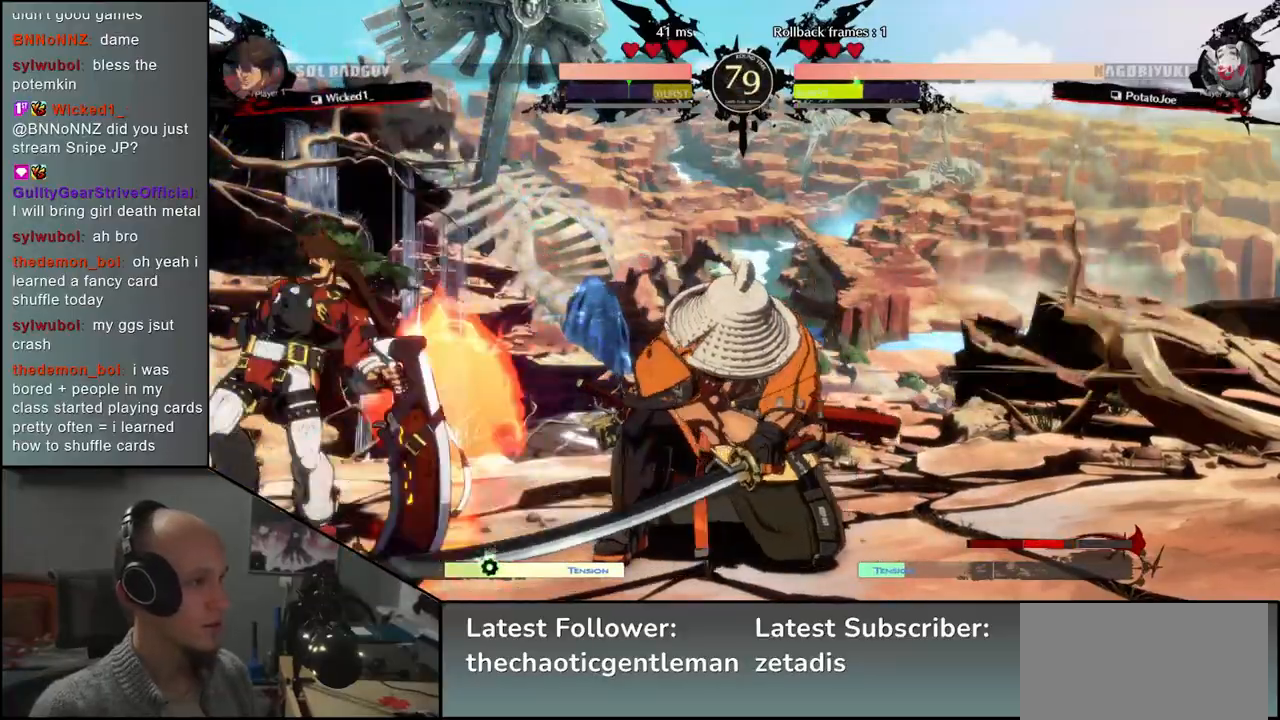
{"buttons": [], "left_stick": "down-right", "events": [[17, "left_stick", "right"], [367, "left_stick", "down-right"], [400, "L1", "down"], [500, "L1", "up"]]}
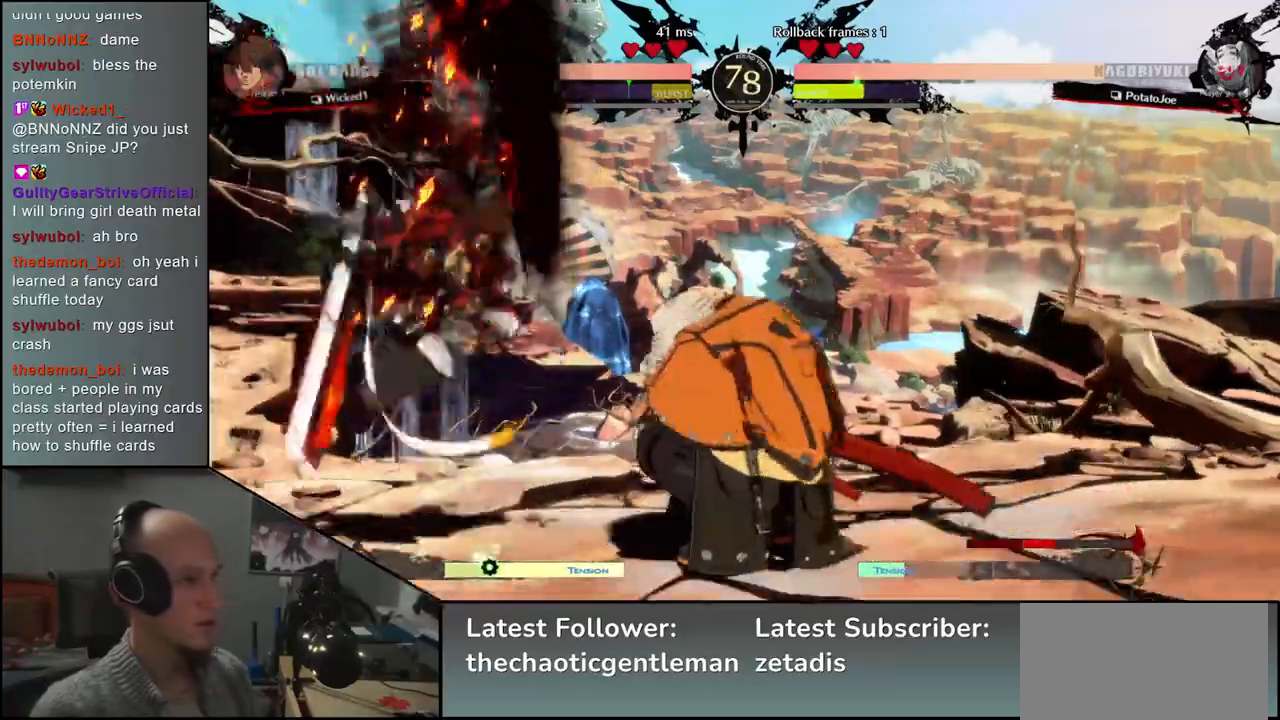
{"buttons": [], "left_stick": "right", "events": [[83, "L1", "down"], [183, "L1", "up"], [417, "left_stick", "right"]]}
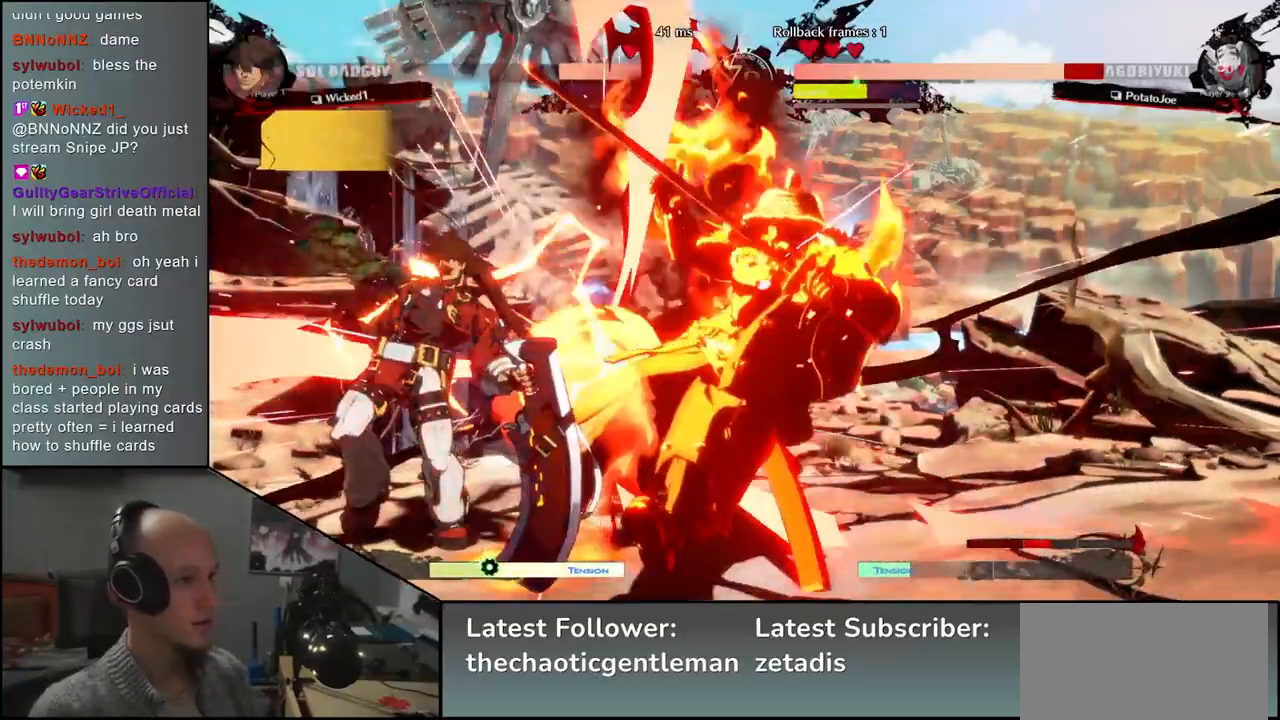
{"buttons": [], "left_stick": "right", "events": []}
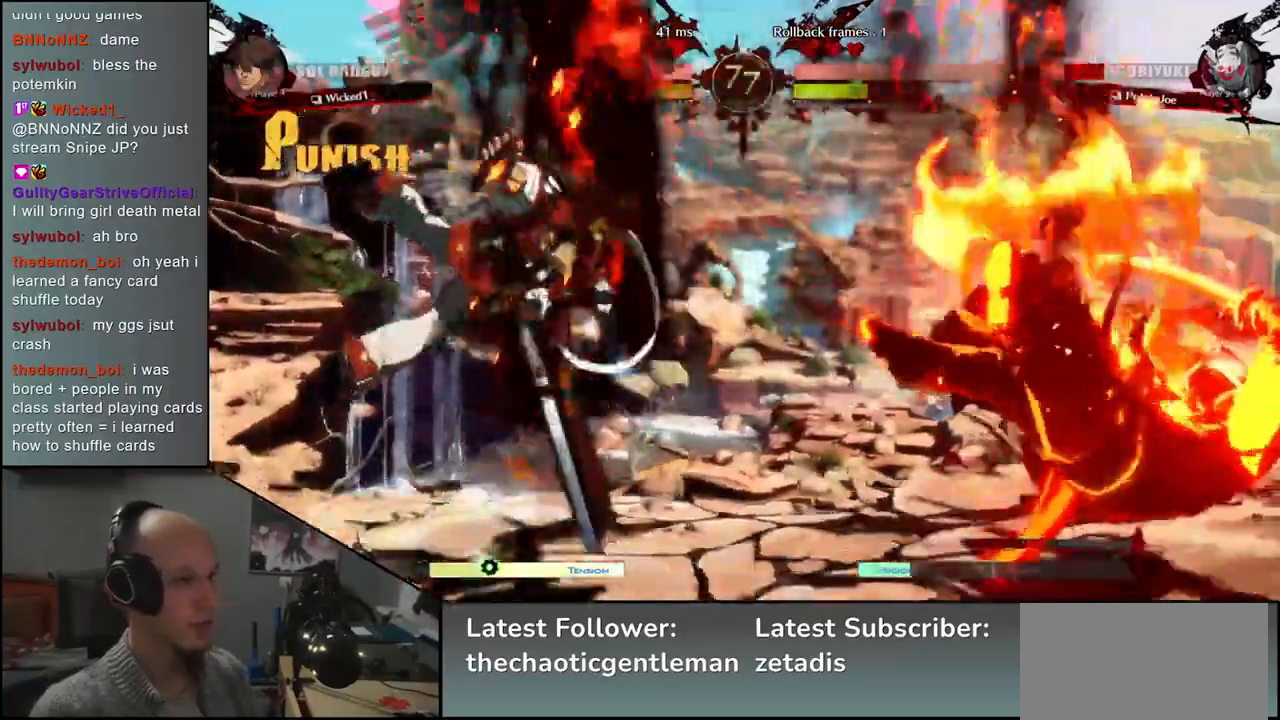
{"buttons": [], "left_stick": "right", "events": []}
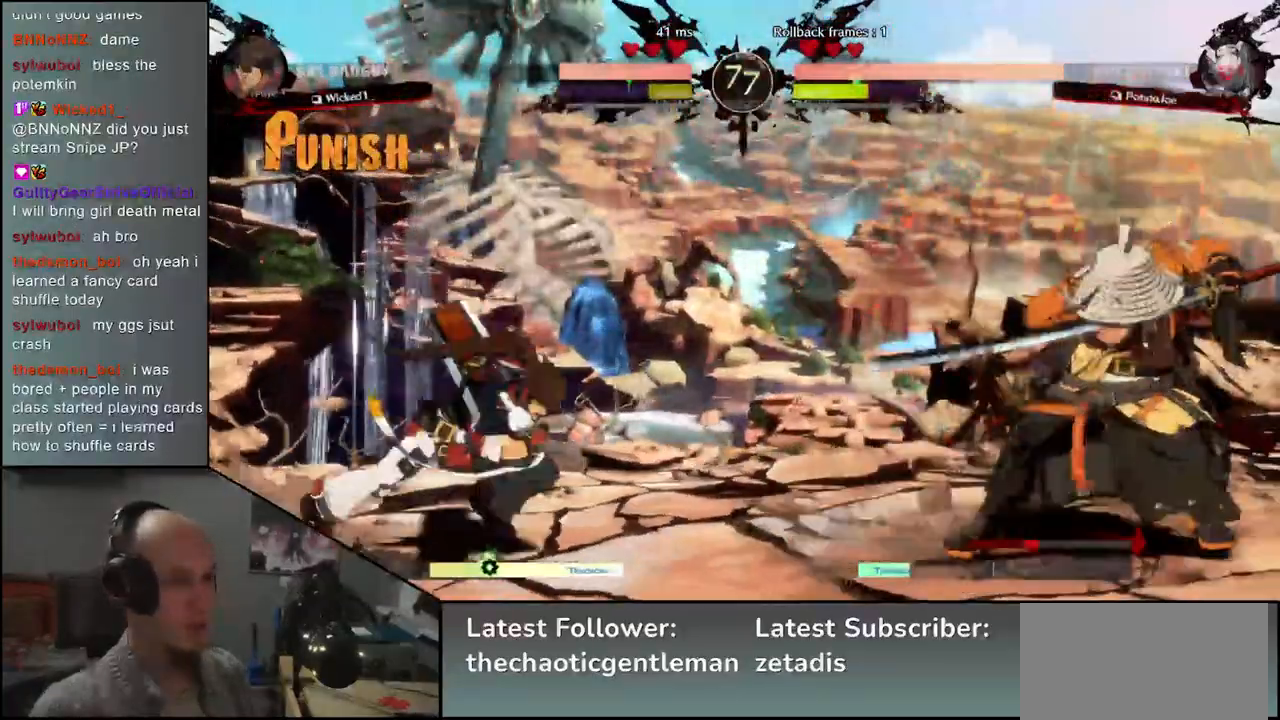
{"buttons": [], "left_stick": "down-right", "events": [[483, "left_stick", "down-right"]]}
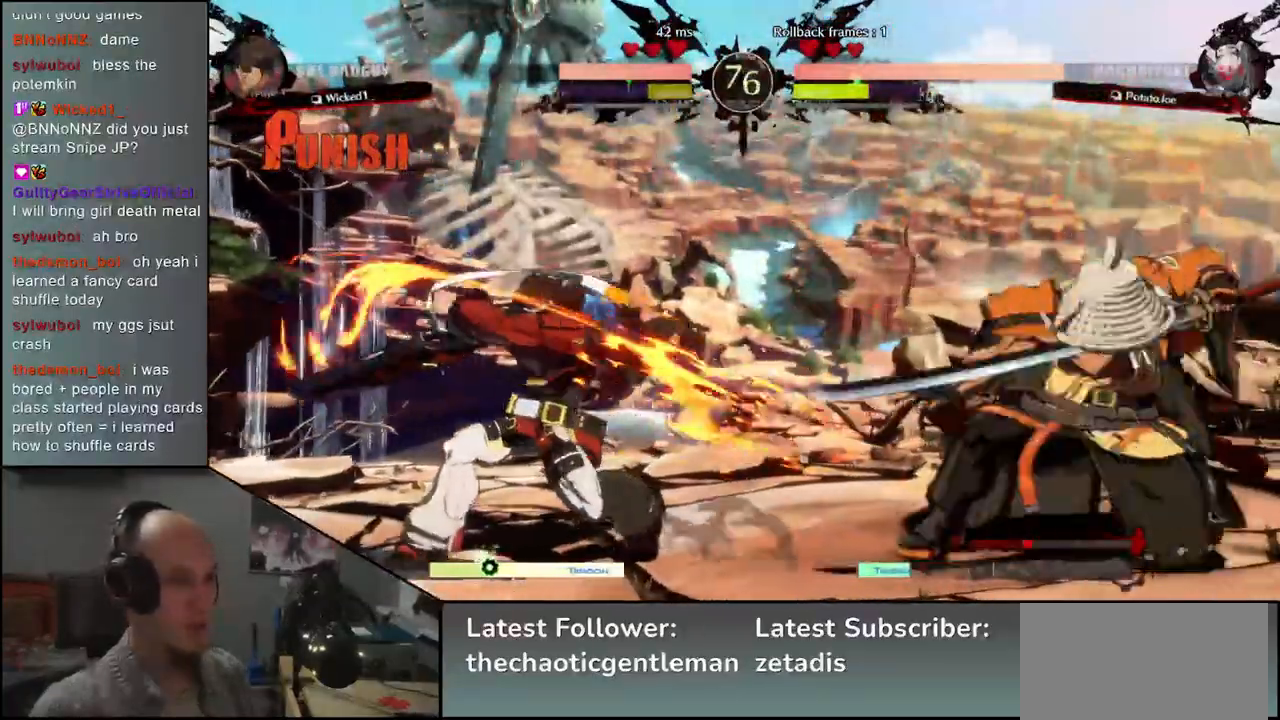
{"buttons": [], "left_stick": "right", "events": [[50, "L1", "down"], [150, "L1", "up"], [417, "left_stick", "right"]]}
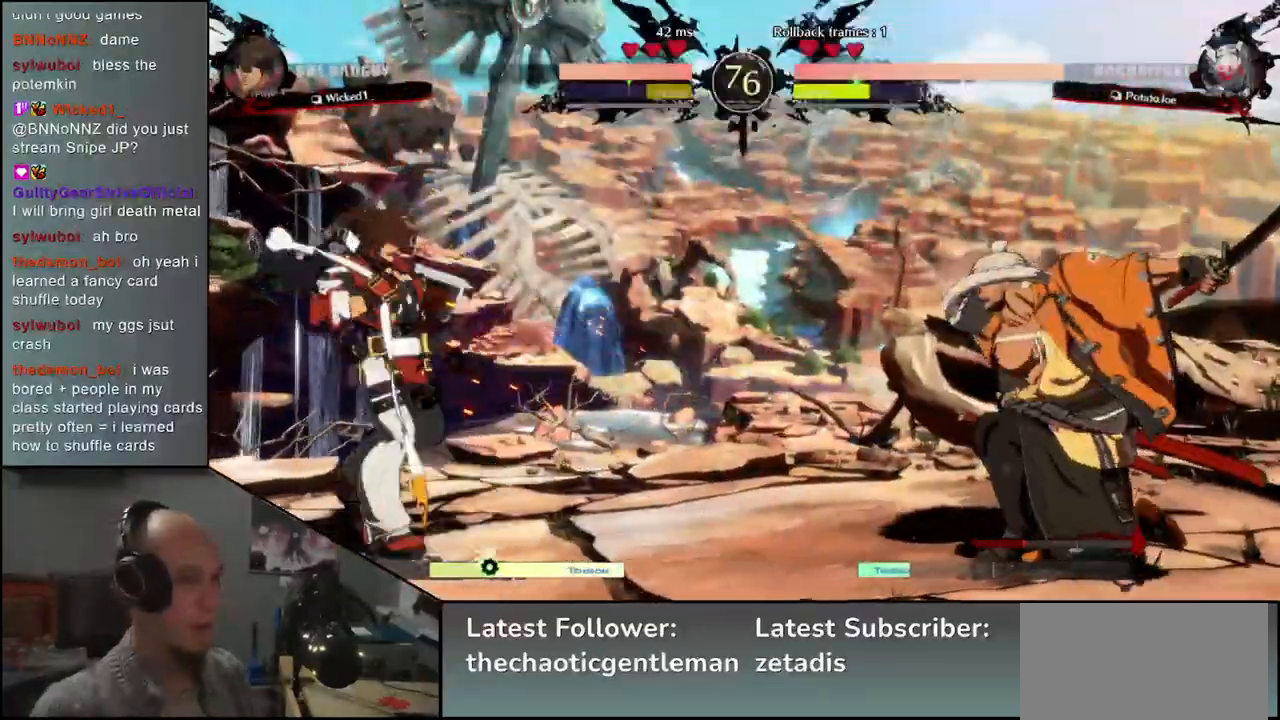
{"buttons": [], "left_stick": "center", "events": [[400, "left_stick", "center"], [433, "L1", "down"], [500, "L1", "up"]]}
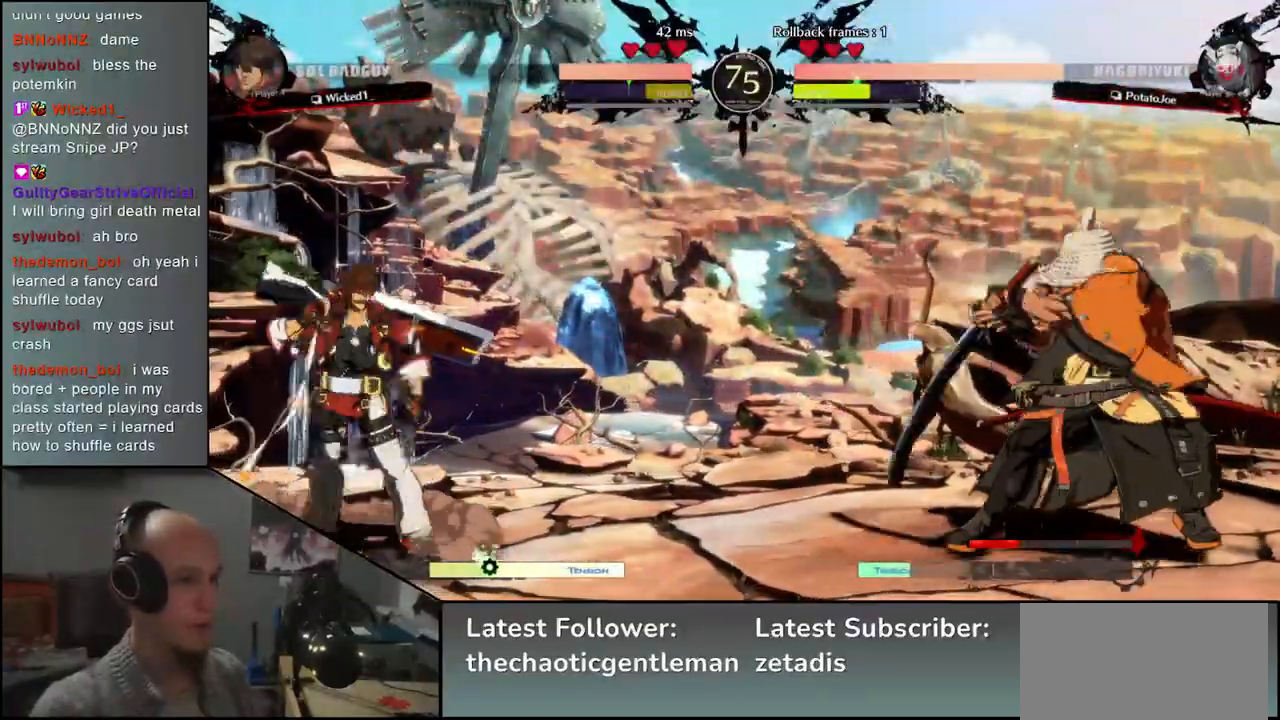
{"buttons": [], "left_stick": "right", "events": [[100, "L1", "down"], [150, "L1", "up"], [233, "L1", "down"], [333, "L1", "up"], [450, "left_stick", "right"]]}
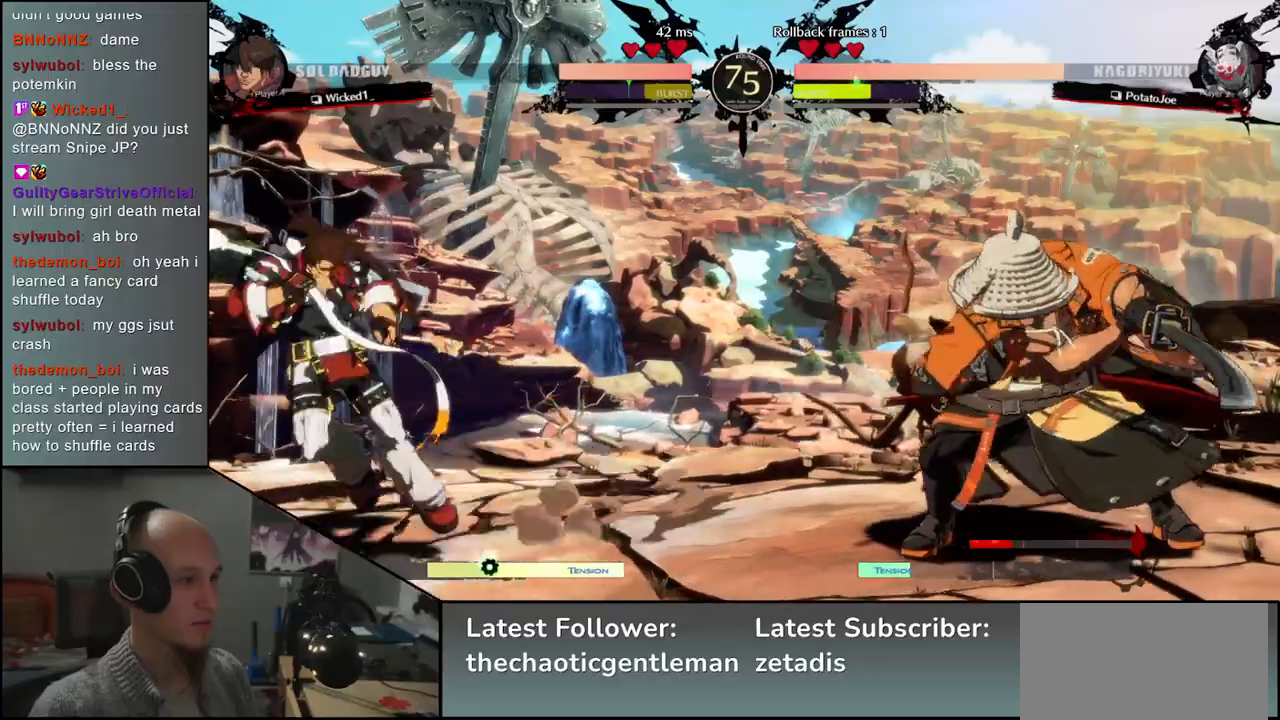
{"buttons": [], "left_stick": "down-right", "events": [[417, "left_stick", "down"], [500, "left_stick", "down-right"]]}
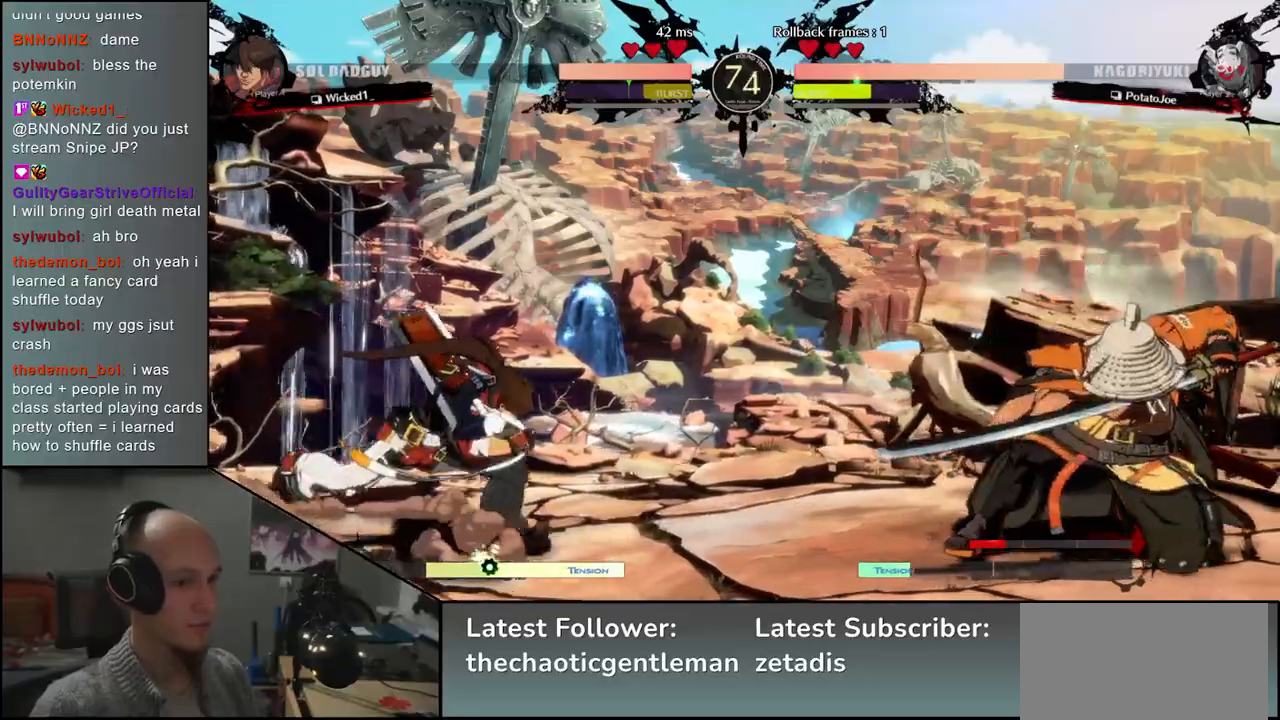
{"buttons": ["L1"], "left_stick": "left", "events": [[33, "left_stick", "right"], [67, "L1", "down"], [167, "L1", "up"], [200, "left_stick", "left"], [367, "left_stick", "down"], [483, "L1", "down"], [483, "left_stick", "left"]]}
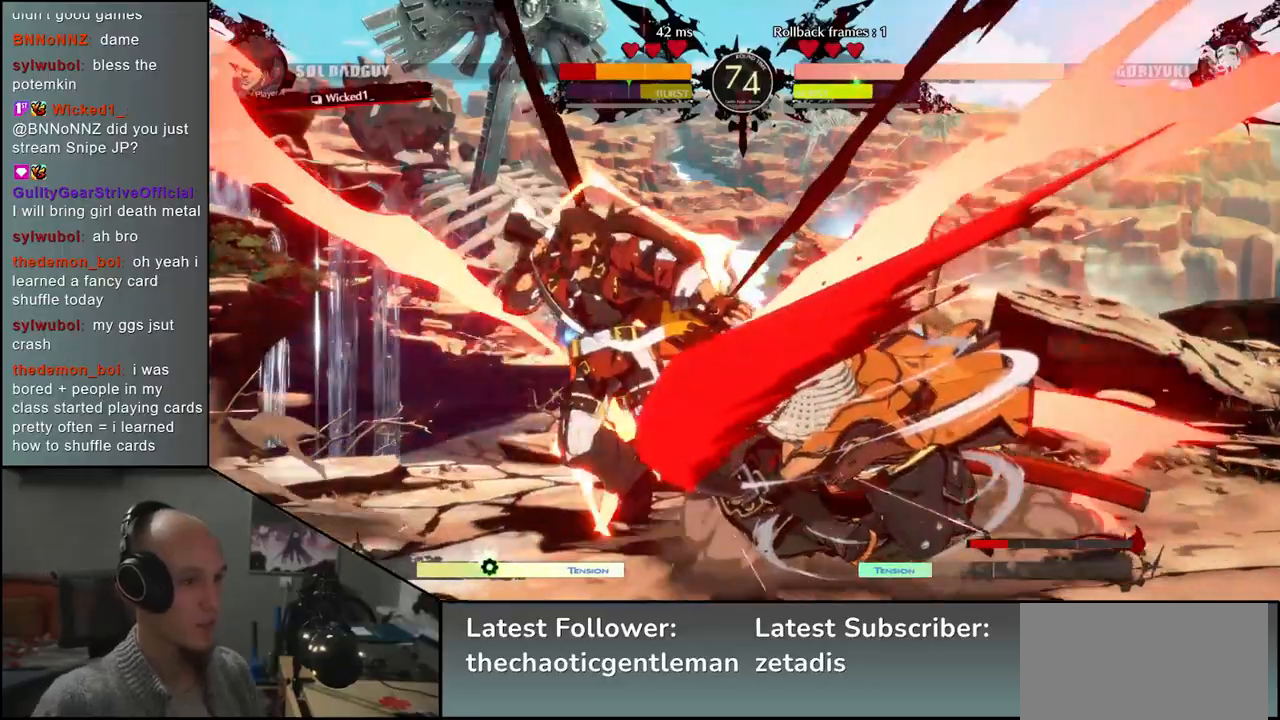
{"buttons": [], "left_stick": "right", "events": [[83, "left_stick", "down"], [117, "L1", "up"], [133, "left_stick", "down-right"], [367, "left_stick", "left"], [400, "CROSS", "down"], [450, "left_stick", "right"], [483, "CROSS", "up"]]}
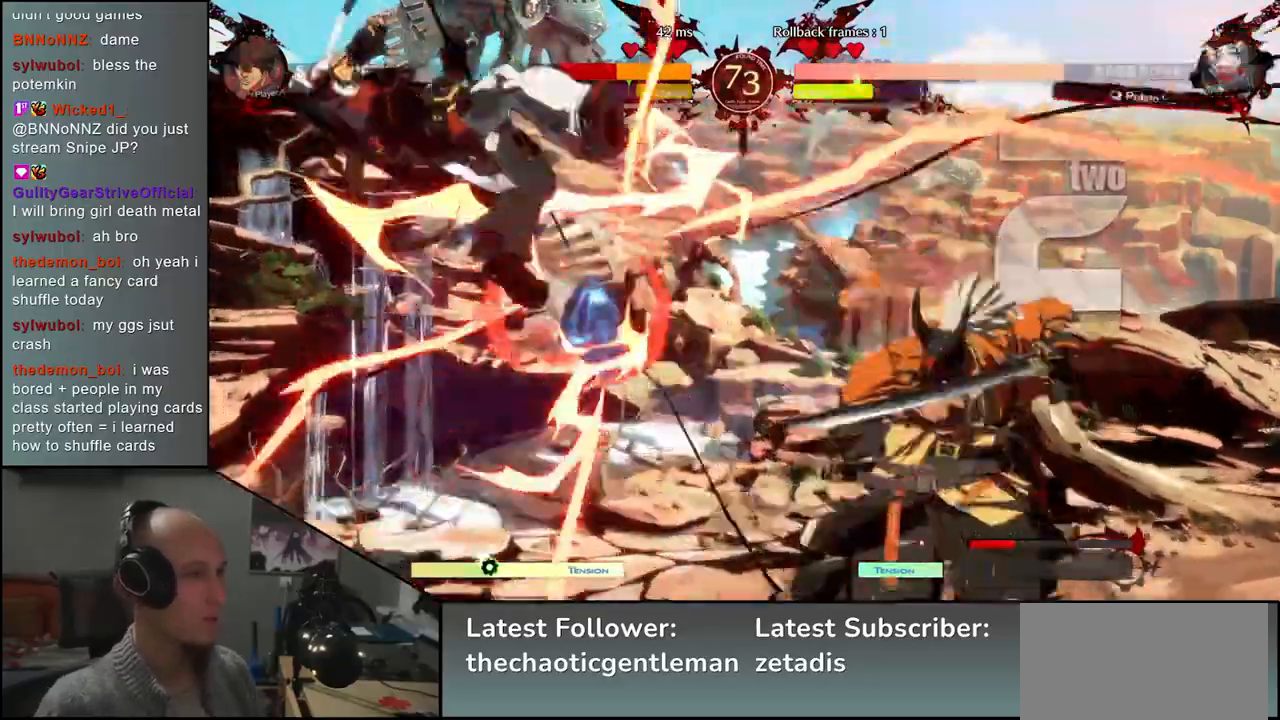
{"buttons": [], "left_stick": "center", "events": [[400, "R1", "down"], [417, "left_stick", "center"], [483, "R1", "up"]]}